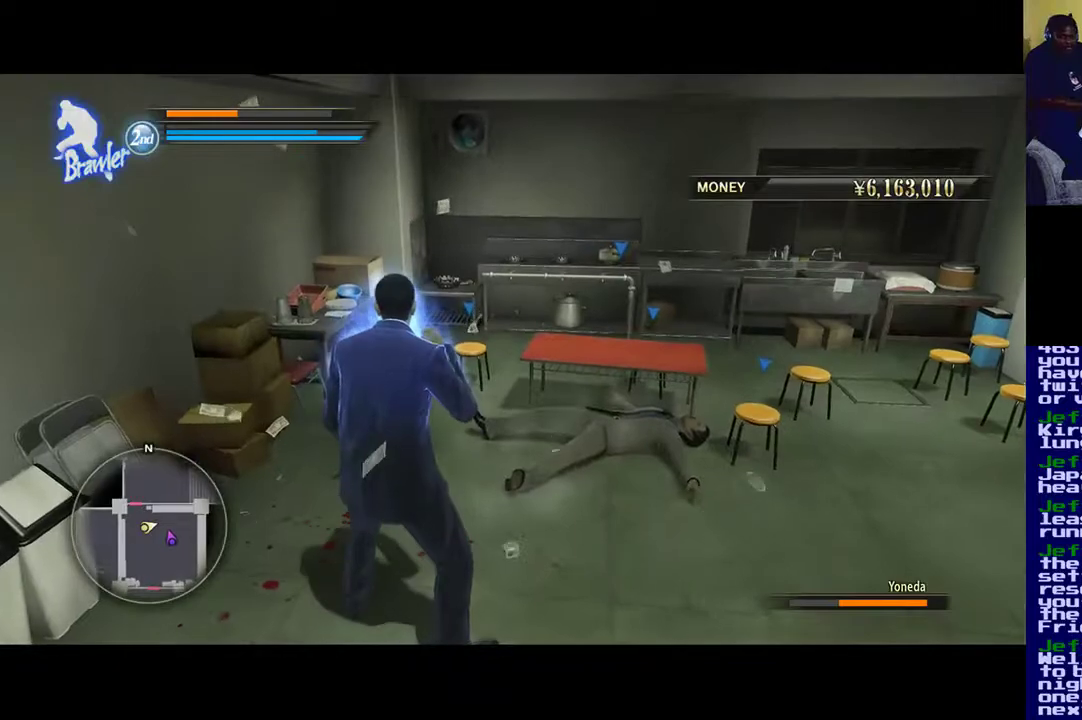
Gameplay with a controller (Xbox layout); each line is a JSON object with the inputs held at the frame after it. "events" lists button and stick changes between this image and that frame as [ms after this image, input, new state], when the widget could be followed in between.
{"buttons": [], "left_stick": "down", "right_stick": "center", "events": [[283, "left_stick", "down"], [283, "right_stick", "down"], [383, "right_stick", "center"]]}
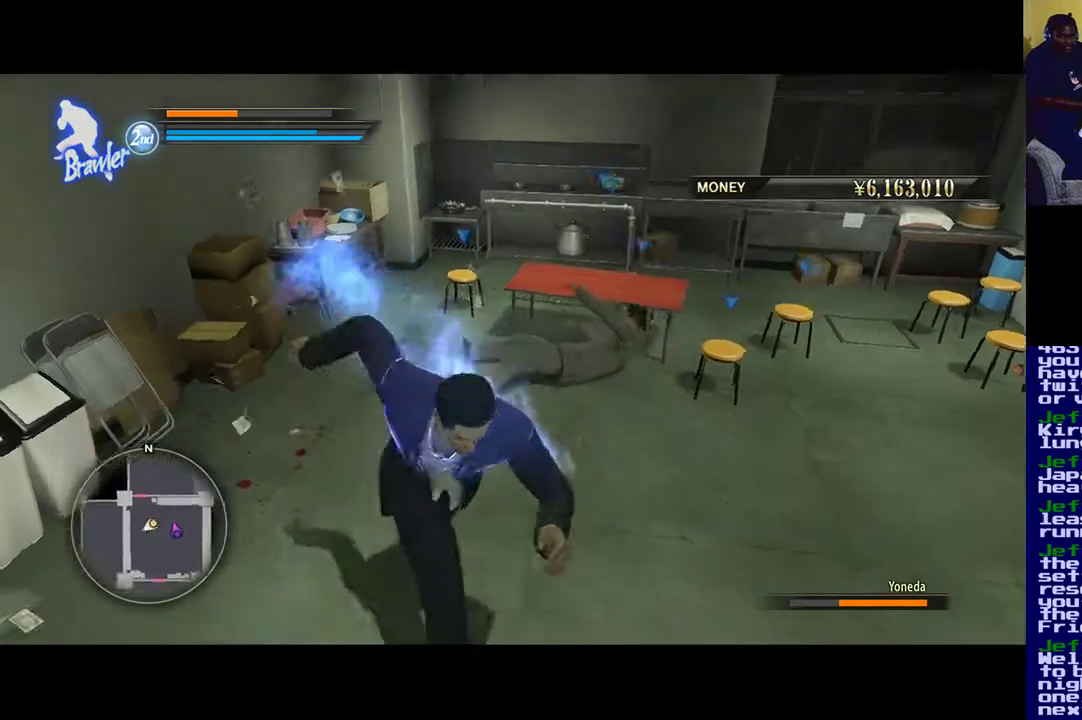
{"buttons": [], "left_stick": "up", "right_stick": "center", "events": [[383, "left_stick", "up"]]}
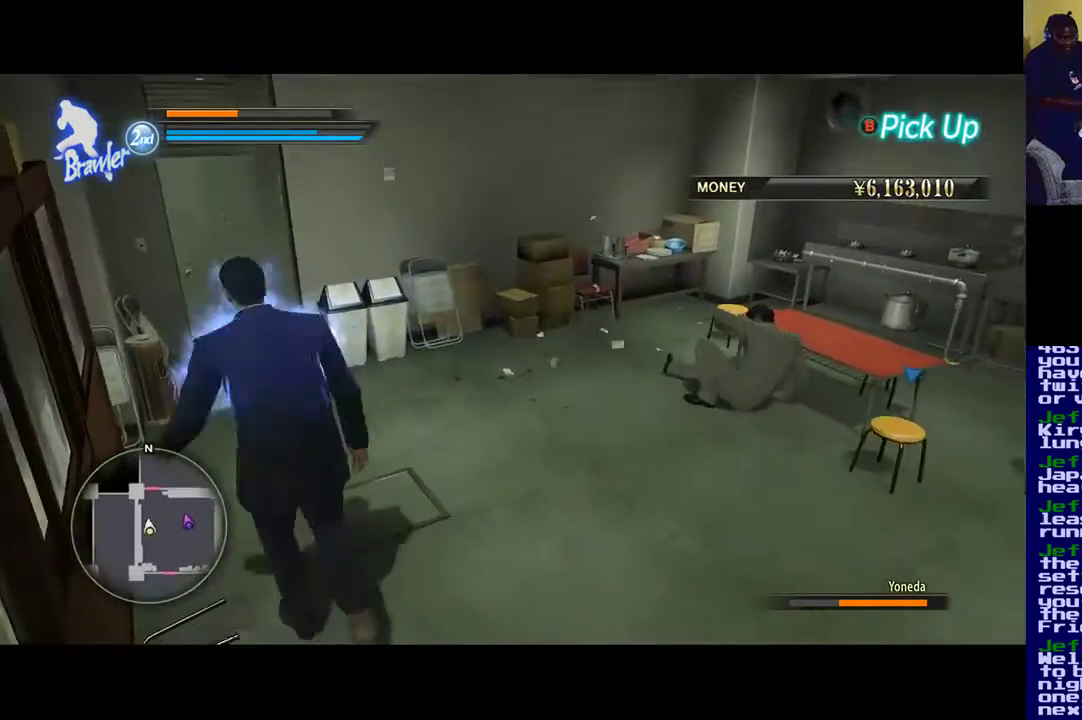
{"buttons": [], "left_stick": "up-right", "right_stick": "center", "events": [[17, "left_stick", "up-right"]]}
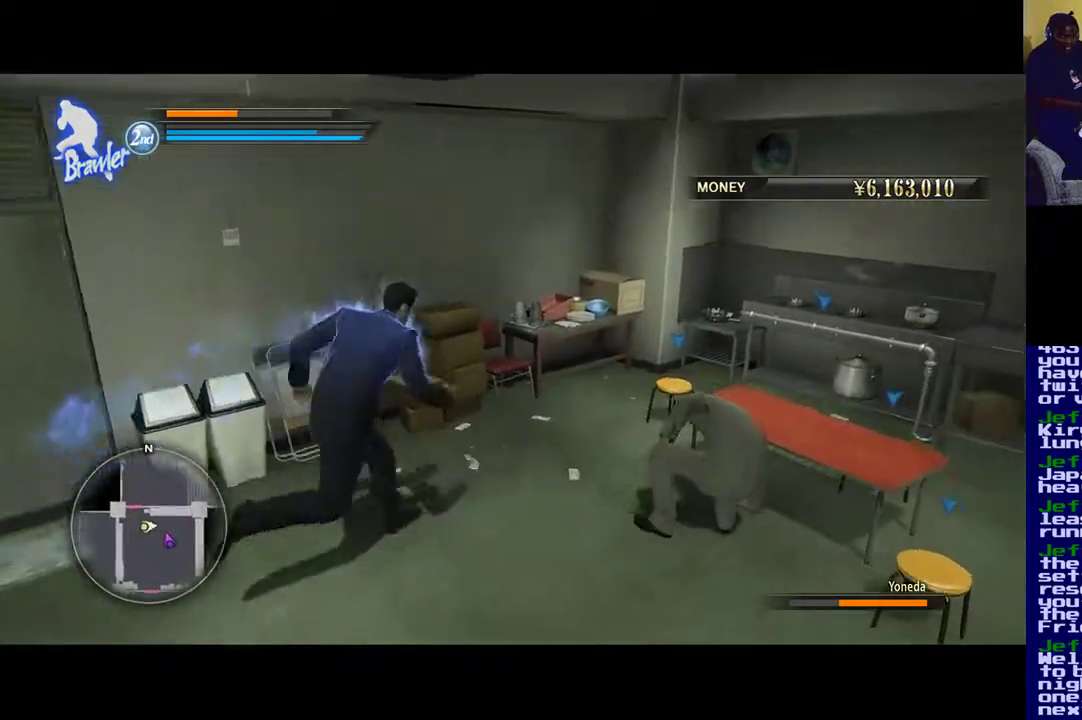
{"buttons": ["X"], "left_stick": "center", "right_stick": "center"}
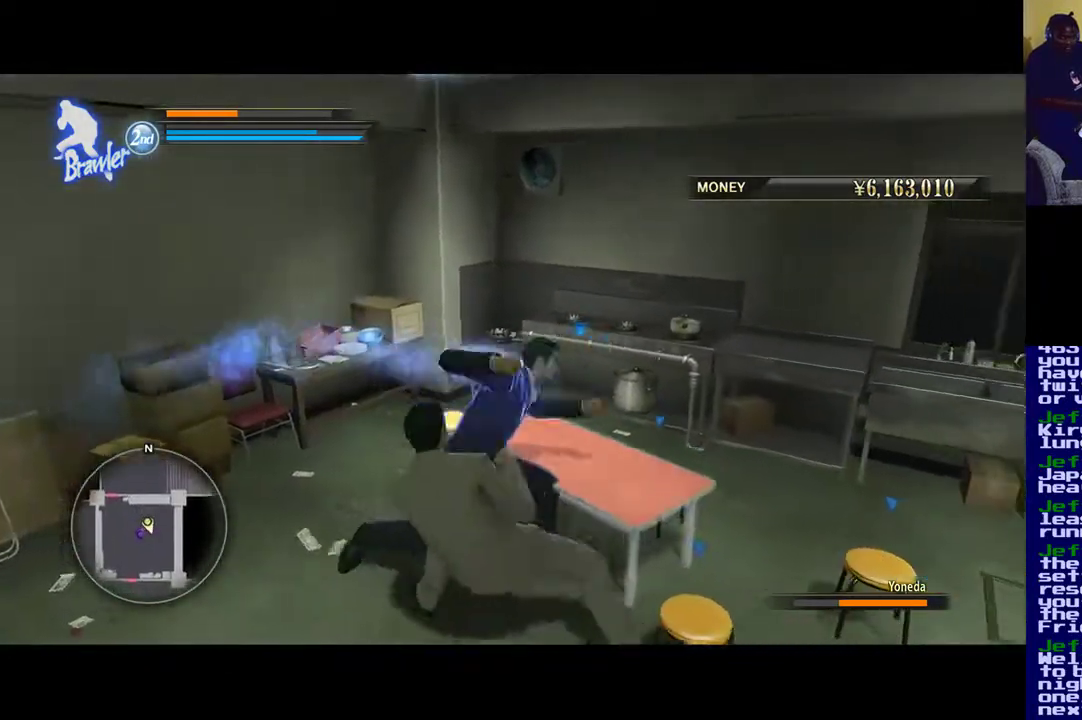
{"buttons": ["X"], "left_stick": "down-left", "right_stick": "center", "events": [[150, "left_stick", "down"], [350, "X", "up"], [383, "left_stick", "down-left"], [417, "X", "down"]]}
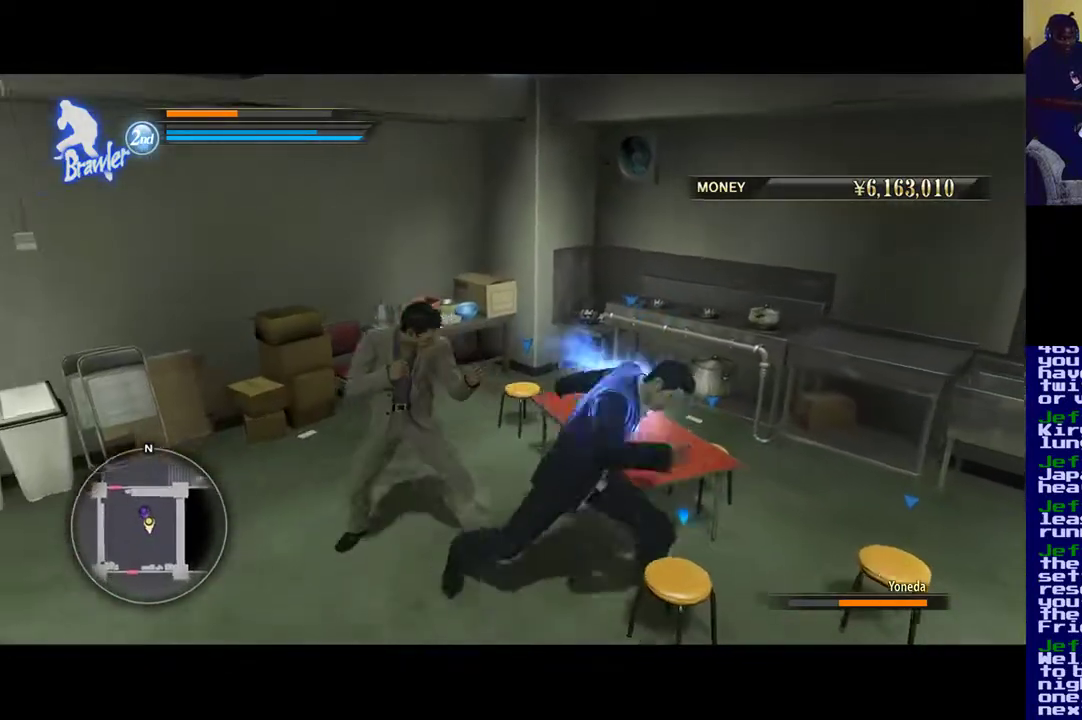
{"buttons": ["X"], "left_stick": "up", "right_stick": "center", "events": [[33, "left_stick", "up-left"], [333, "left_stick", "up"]]}
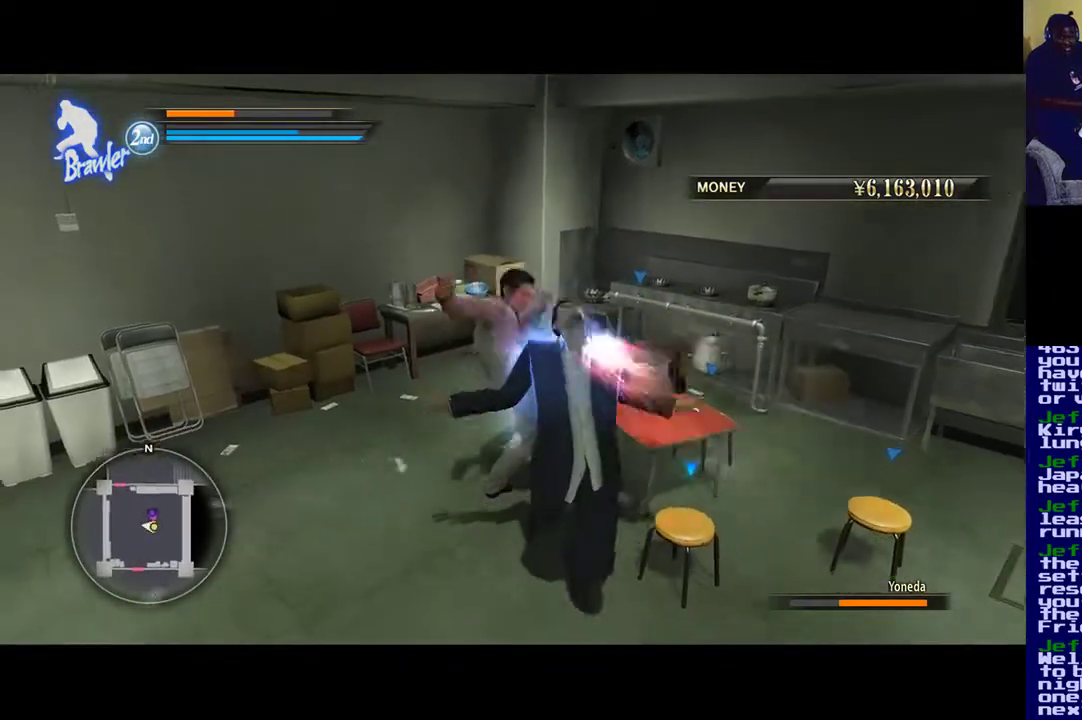
{"buttons": ["X"], "left_stick": "up", "right_stick": "center", "events": []}
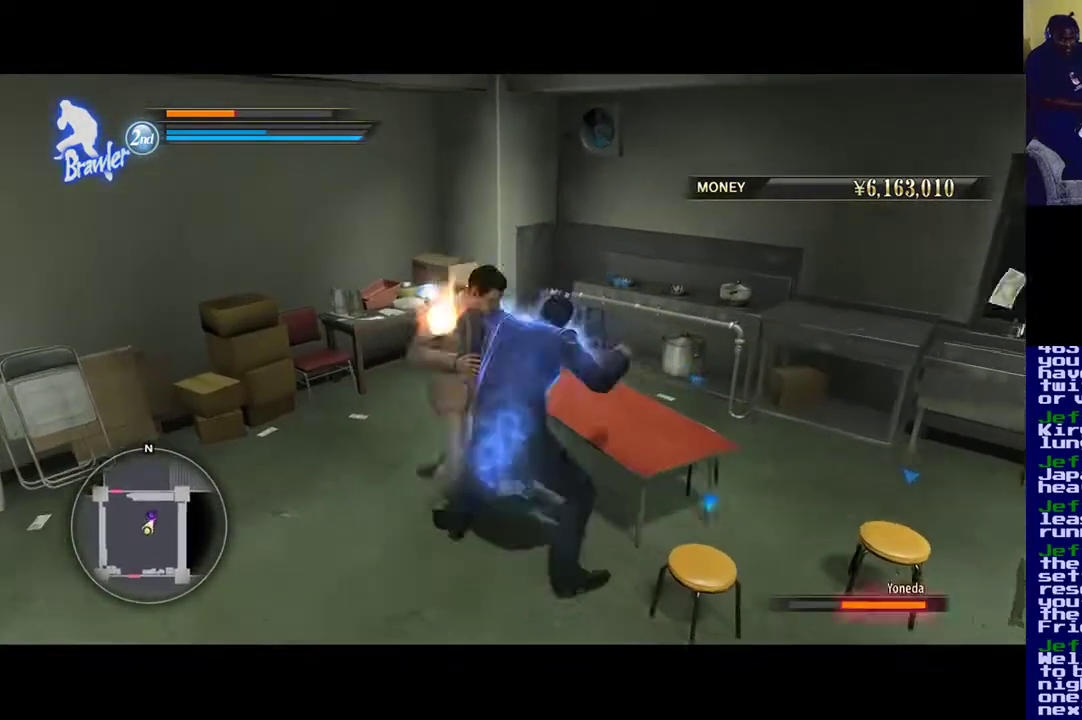
{"buttons": ["X"], "left_stick": "center", "right_stick": "center", "events": [[133, "left_stick", "down-left"], [283, "left_stick", "left"], [417, "left_stick", "center"]]}
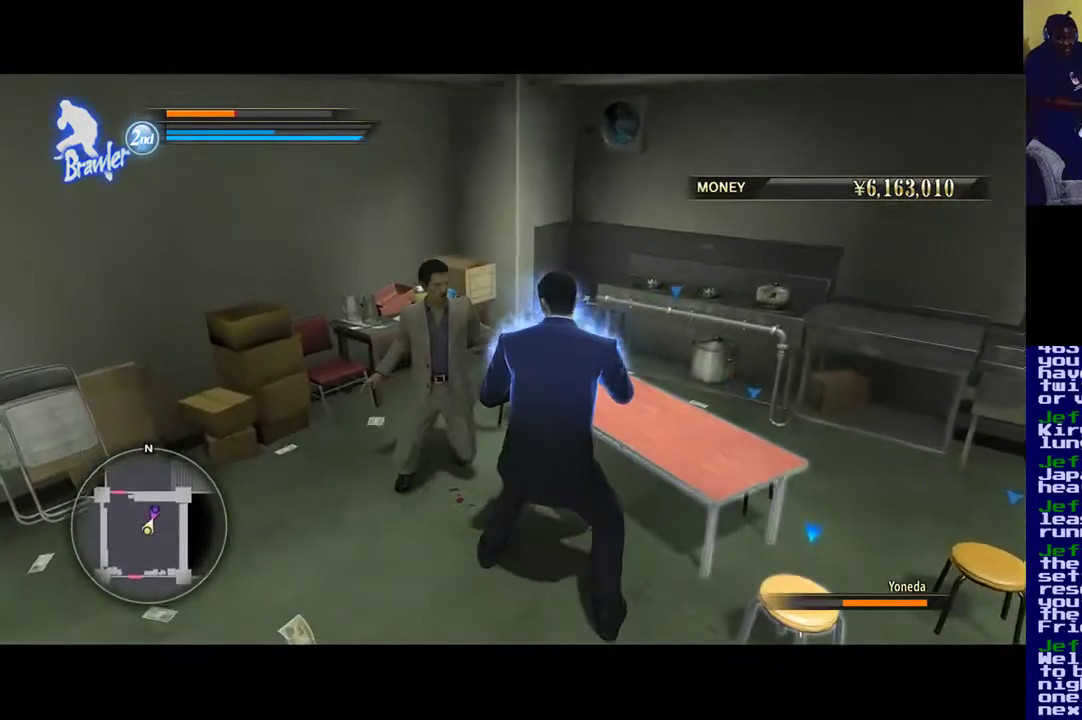
{"buttons": ["X"], "left_stick": "center", "right_stick": "center", "events": []}
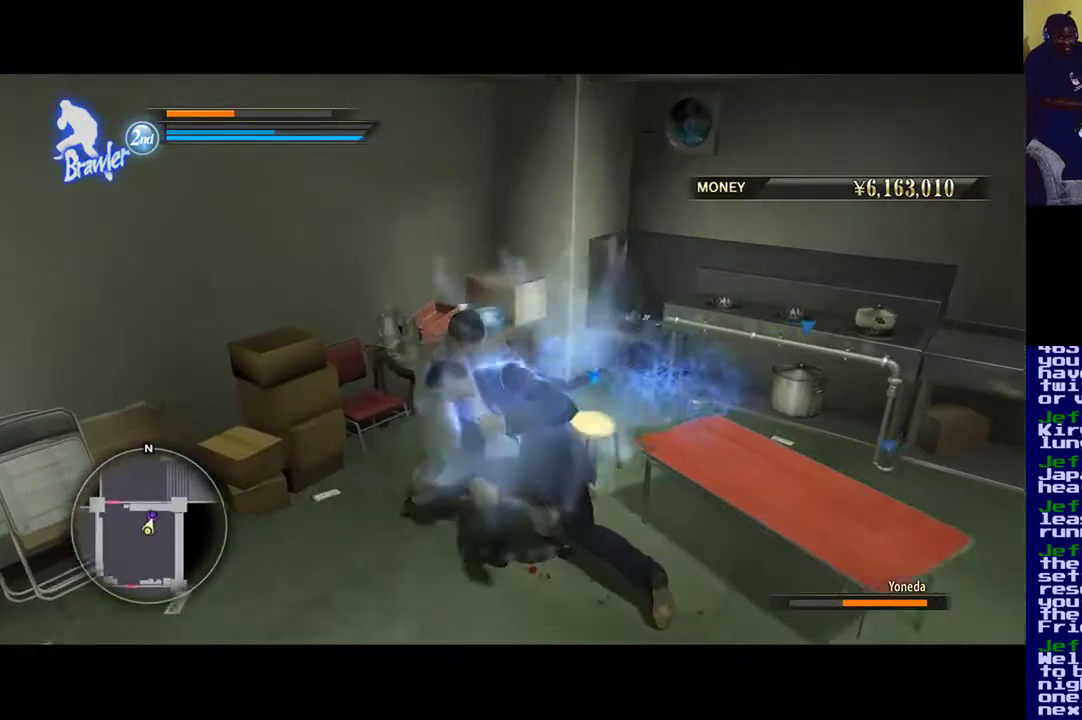
{"buttons": ["Y"], "left_stick": "center", "right_stick": "center", "events": [[283, "X", "up"], [433, "Y", "down"]]}
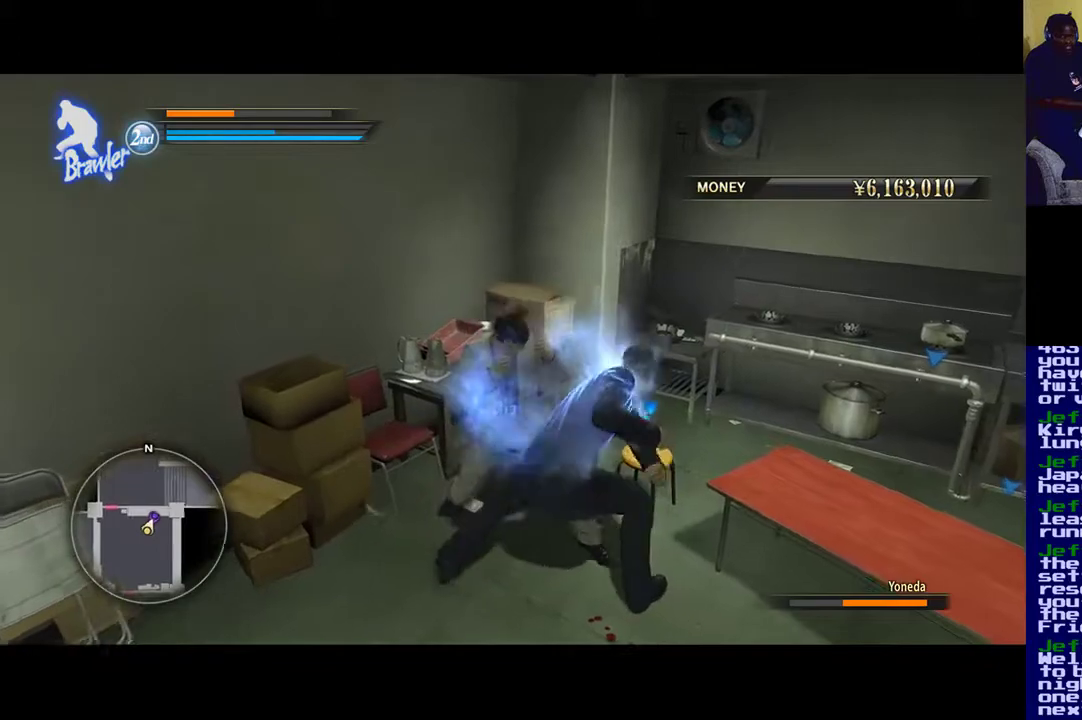
{"buttons": ["Y"], "left_stick": "center", "right_stick": "center", "events": [[17, "Y", "up"], [50, "Y", "down"], [217, "Y", "up"], [250, "Y", "down"], [383, "Y", "up"], [483, "Y", "down"]]}
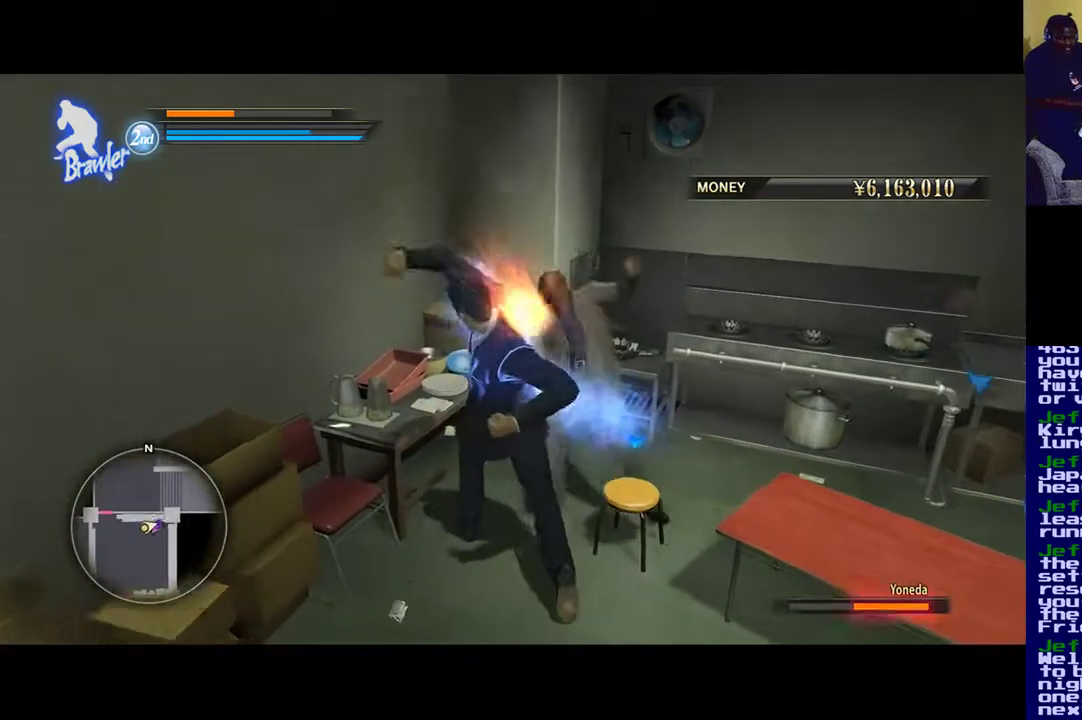
{"buttons": ["X"], "left_stick": "center", "right_stick": "center", "events": [[117, "Y", "up"], [150, "Y", "down"], [317, "Y", "up"], [417, "X", "down"]]}
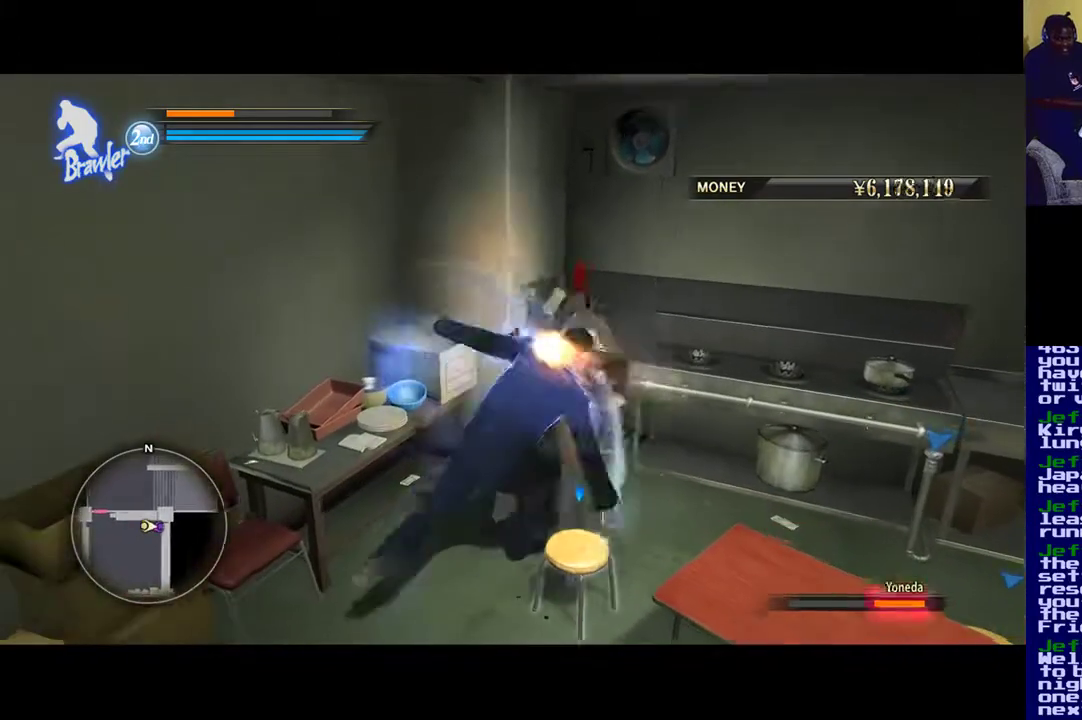
{"buttons": ["Y"], "left_stick": "center", "right_stick": "center", "events": [[17, "X", "up"], [117, "X", "down"], [217, "X", "up"], [283, "X", "down"], [417, "X", "up"], [483, "Y", "down"]]}
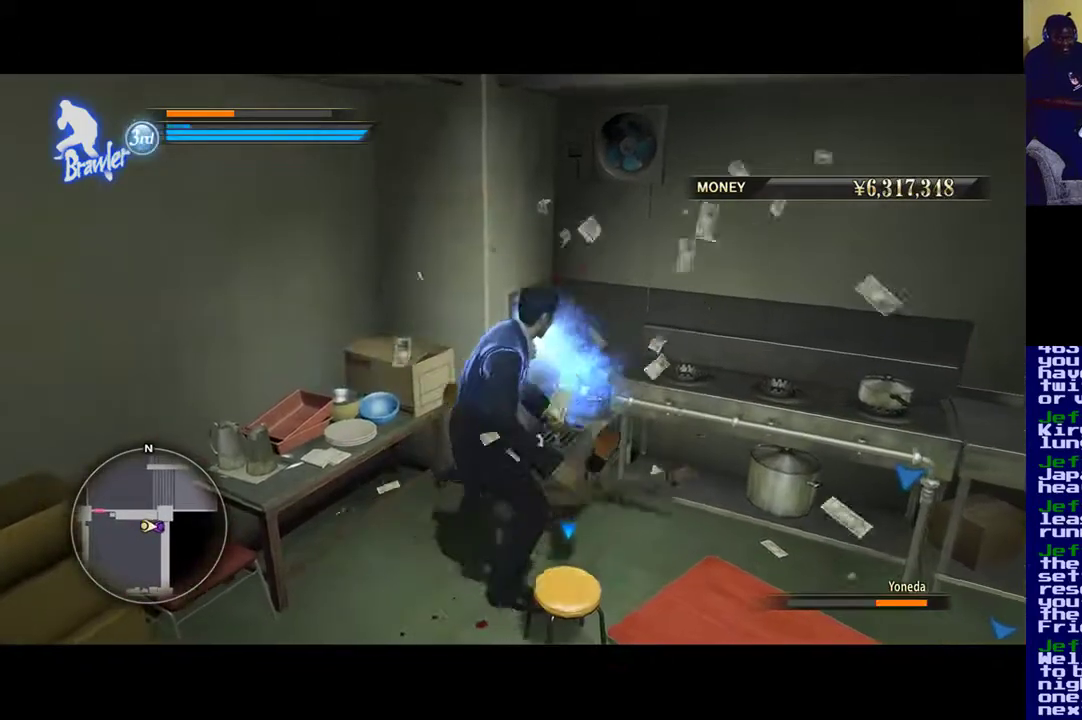
{"buttons": ["Y"], "left_stick": "center", "right_stick": "center", "events": [[117, "Y", "up"], [183, "Y", "down"], [350, "Y", "up"], [417, "Y", "down"]]}
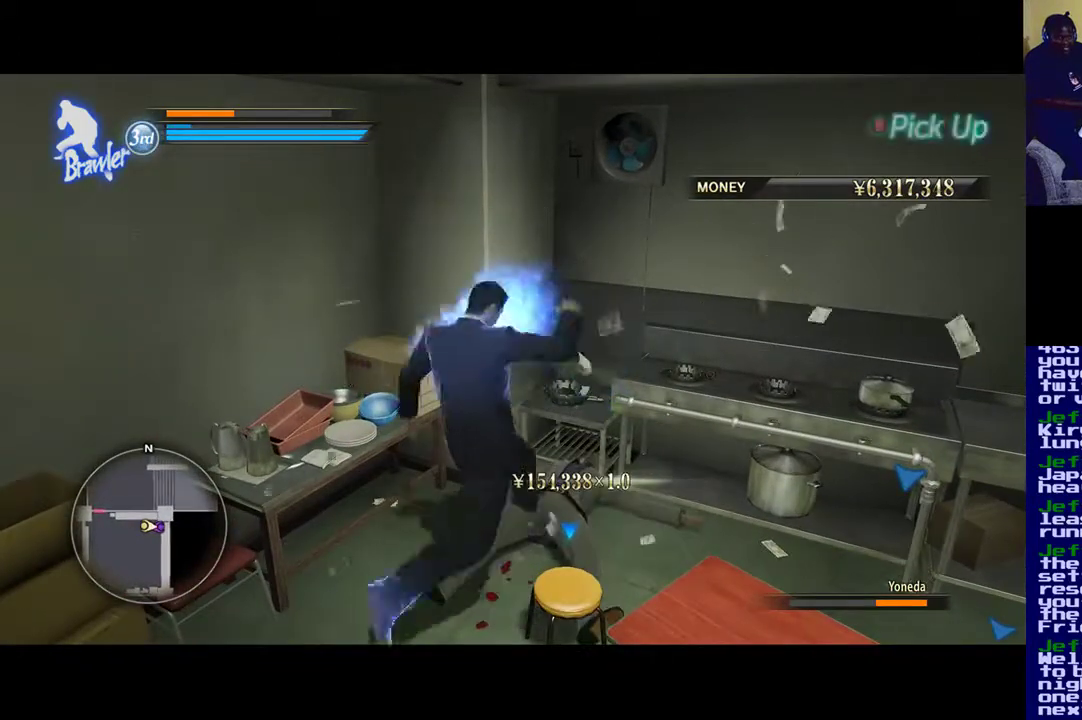
{"buttons": ["Y"], "left_stick": "center", "right_stick": "center", "events": [[83, "Y", "up"], [183, "Y", "down"], [383, "Y", "up"], [417, "Y", "down"]]}
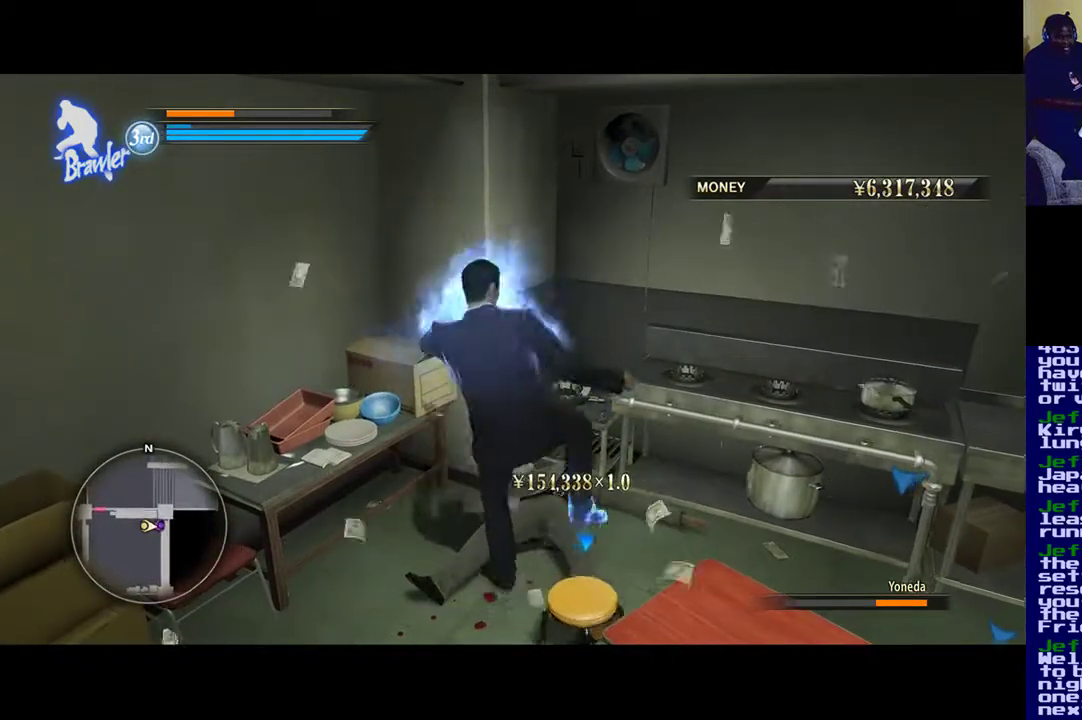
{"buttons": [], "left_stick": "center", "right_stick": "center", "events": [[117, "Y", "up"]]}
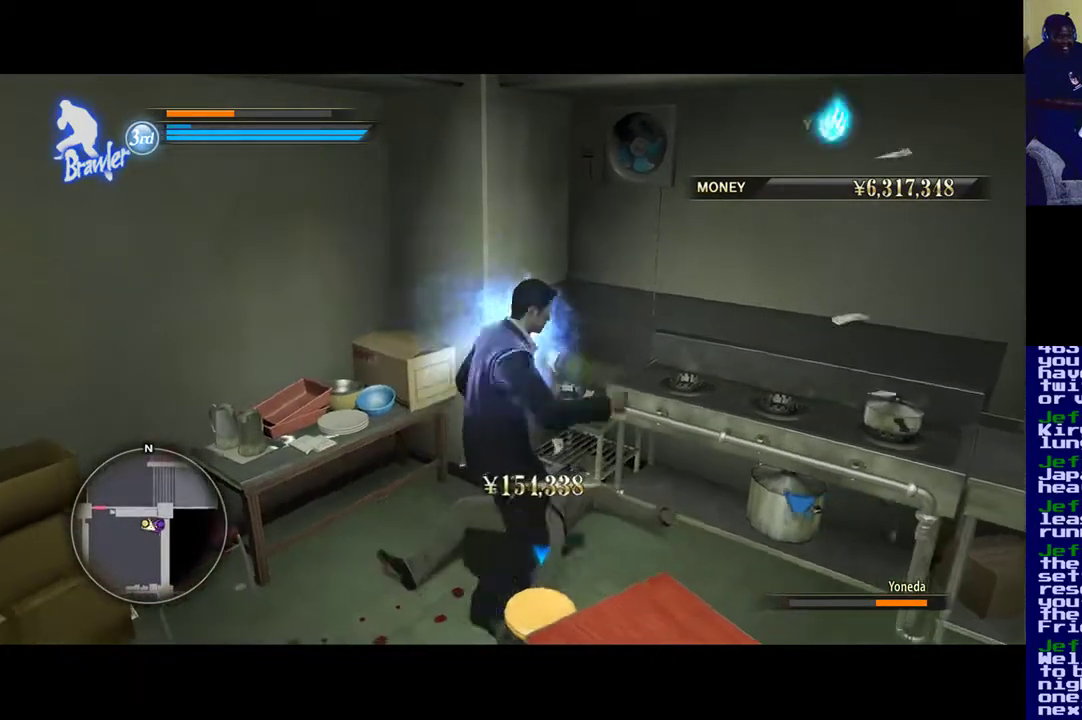
{"buttons": [], "left_stick": "down-left", "right_stick": "center", "events": [[17, "left_stick", "down"], [433, "left_stick", "down-left"]]}
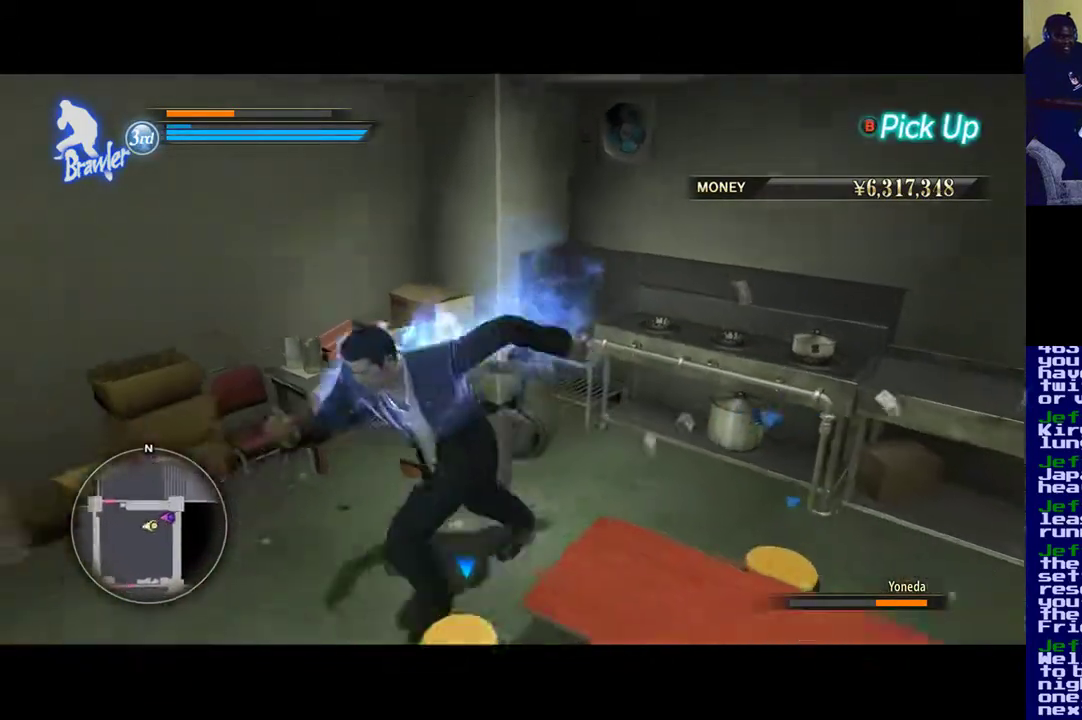
{"buttons": [], "left_stick": "down-right", "right_stick": "center", "events": [[433, "left_stick", "down-right"]]}
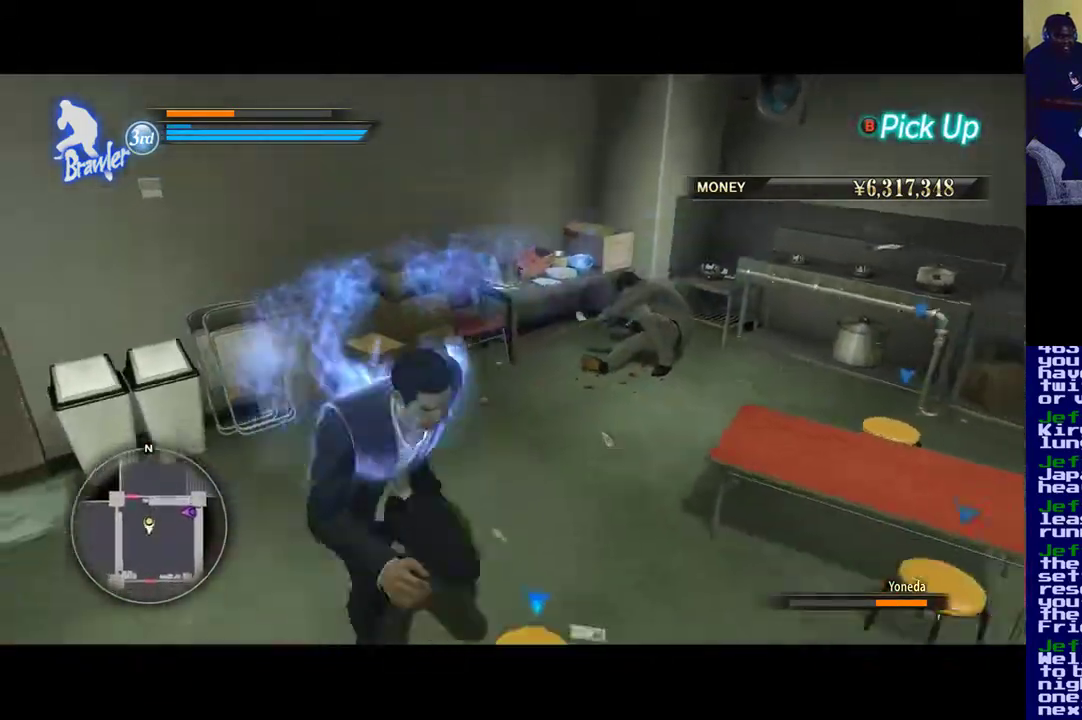
{"buttons": [], "left_stick": "up", "right_stick": "center", "events": [[83, "left_stick", "up-right"], [217, "left_stick", "up"]]}
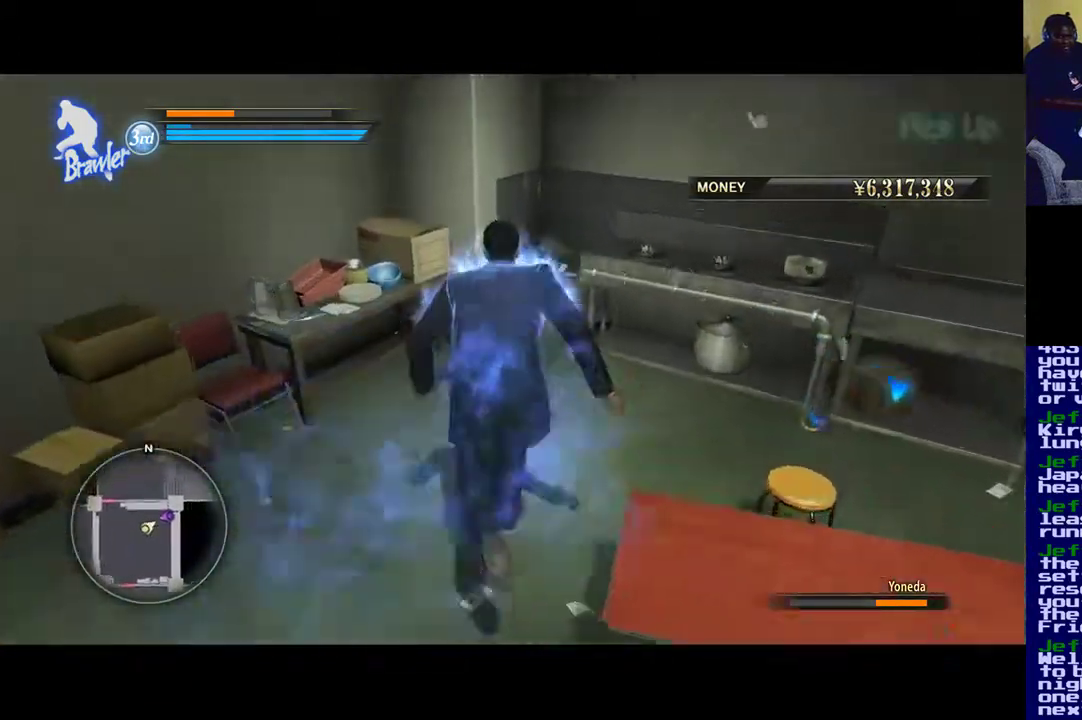
{"buttons": ["B"], "left_stick": "center", "right_stick": "center", "events": [[183, "B", "down"], [250, "left_stick", "center"]]}
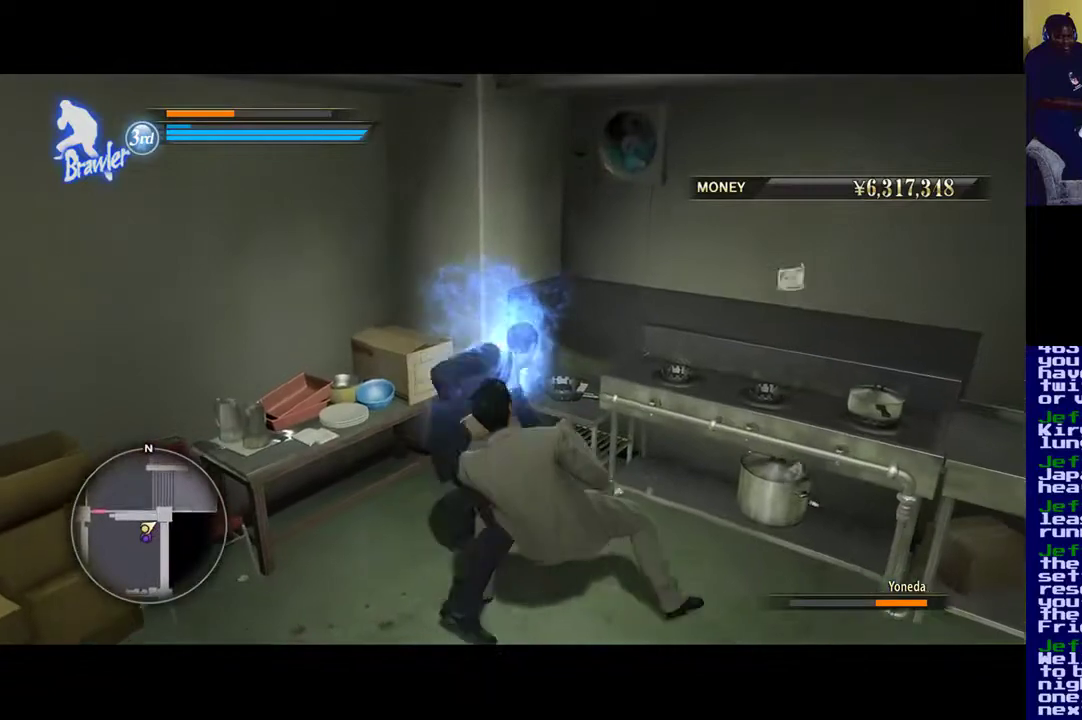
{"buttons": [], "left_stick": "down", "right_stick": "center", "events": [[250, "B", "up"], [383, "left_stick", "down"]]}
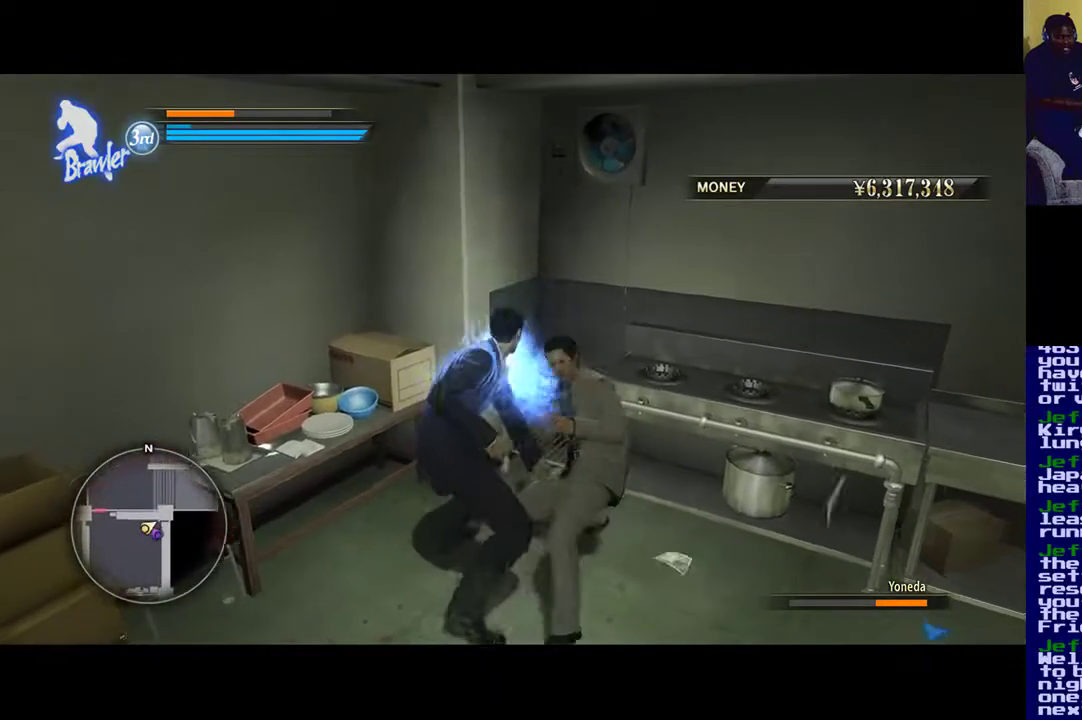
{"buttons": ["X"], "left_stick": "up-right", "right_stick": "center", "events": [[50, "X", "down"], [350, "left_stick", "right"], [417, "left_stick", "up-right"]]}
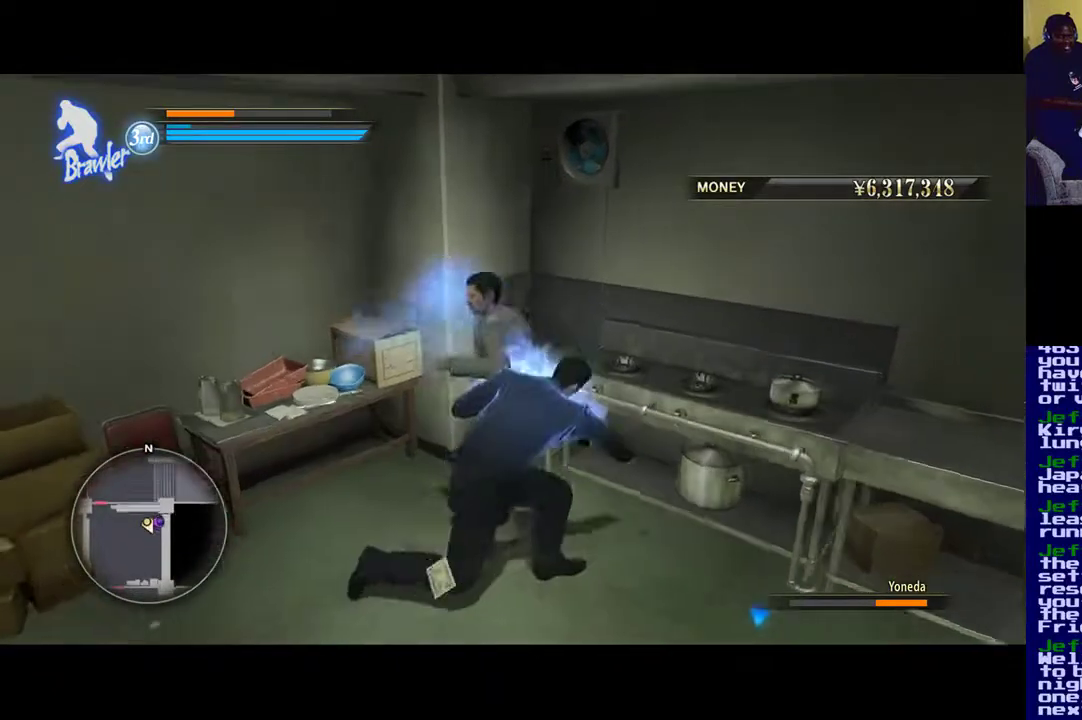
{"buttons": ["X"], "left_stick": "up-left", "right_stick": "center", "events": [[250, "X", "up"], [317, "X", "down"], [417, "left_stick", "up-left"]]}
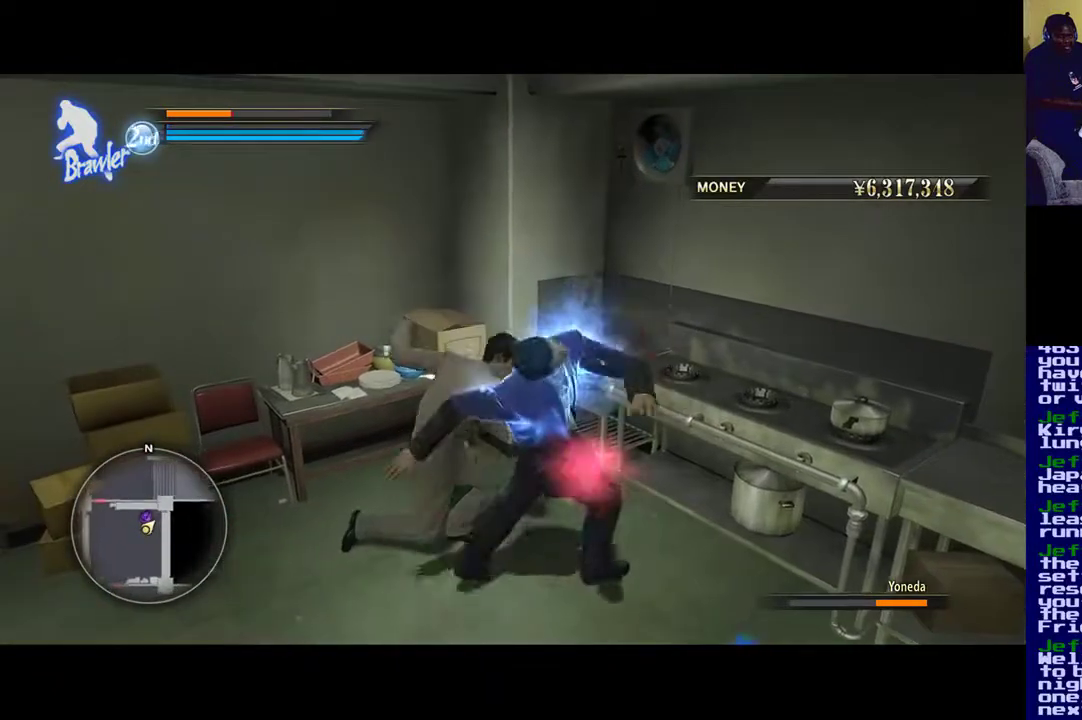
{"buttons": ["X"], "left_stick": "up-left", "right_stick": "center", "events": [[283, "left_stick", "down-left"], [383, "X", "up"], [383, "left_stick", "left"], [450, "X", "down"], [483, "left_stick", "up-left"]]}
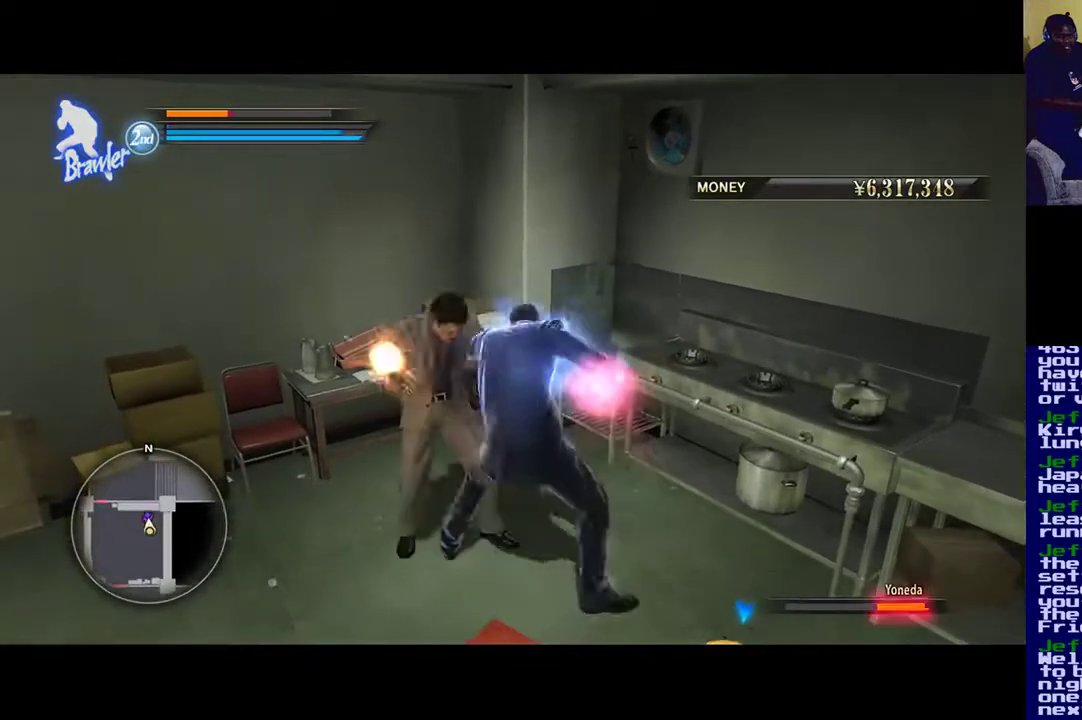
{"buttons": ["X"], "left_stick": "down-left", "right_stick": "center", "events": [[417, "left_stick", "down-left"]]}
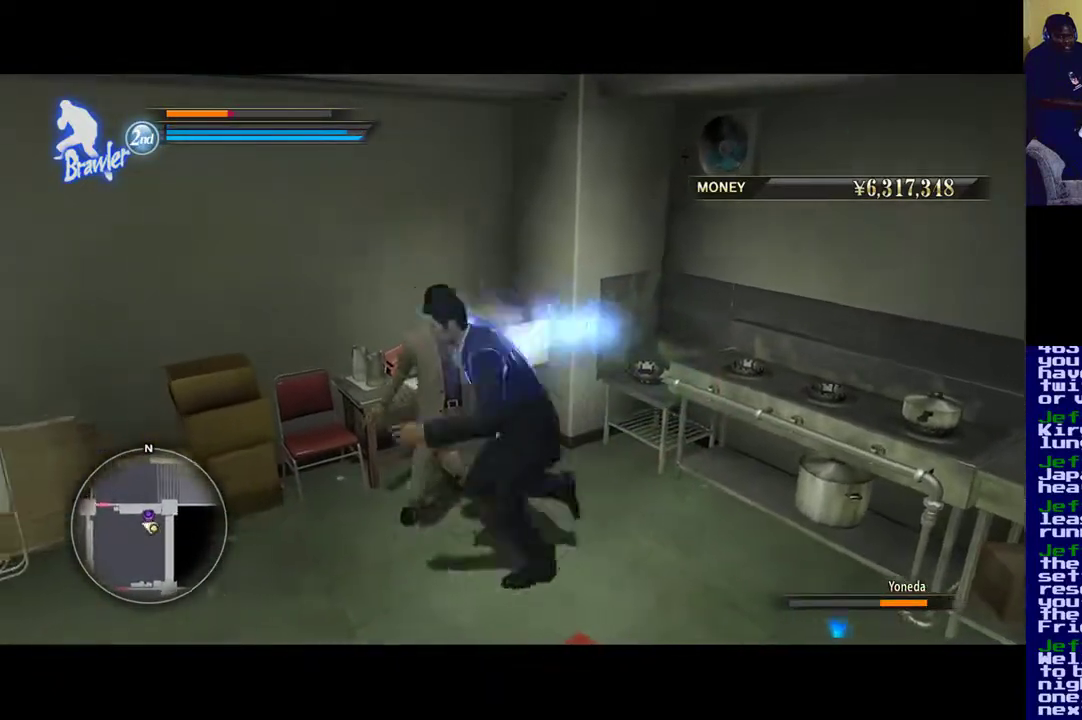
{"buttons": [], "left_stick": "center", "right_stick": "center", "events": [[233, "left_stick", "center"], [483, "X", "up"]]}
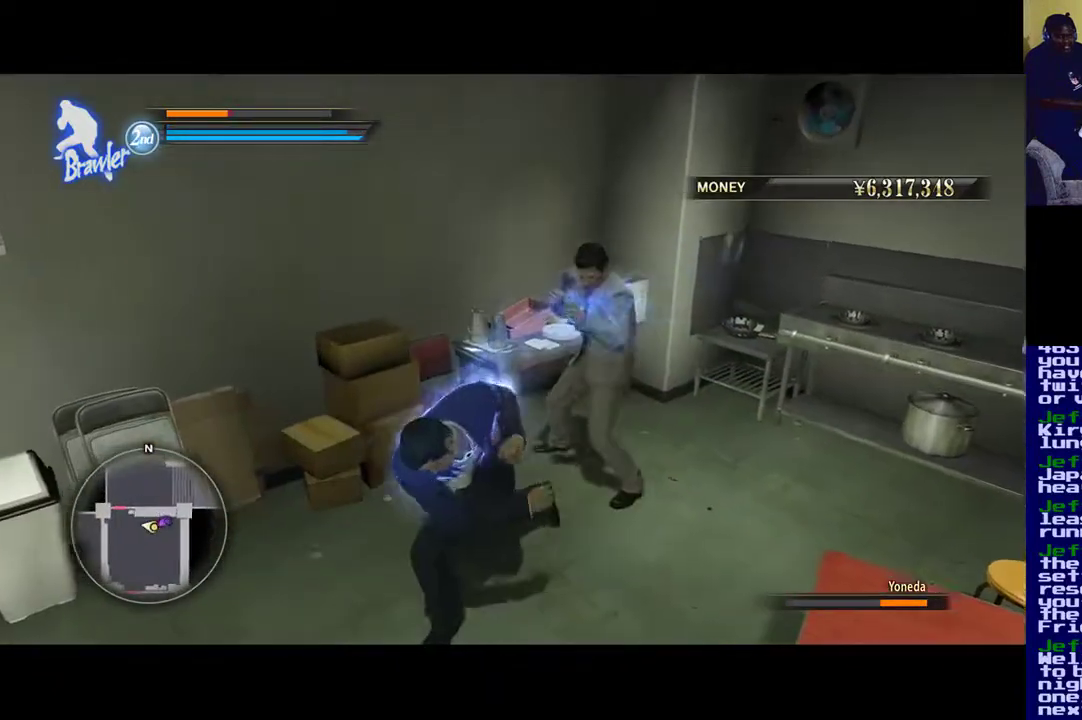
{"buttons": [], "left_stick": "up-right", "right_stick": "center", "events": [[67, "left_stick", "up-right"], [317, "X", "down"], [483, "X", "up"]]}
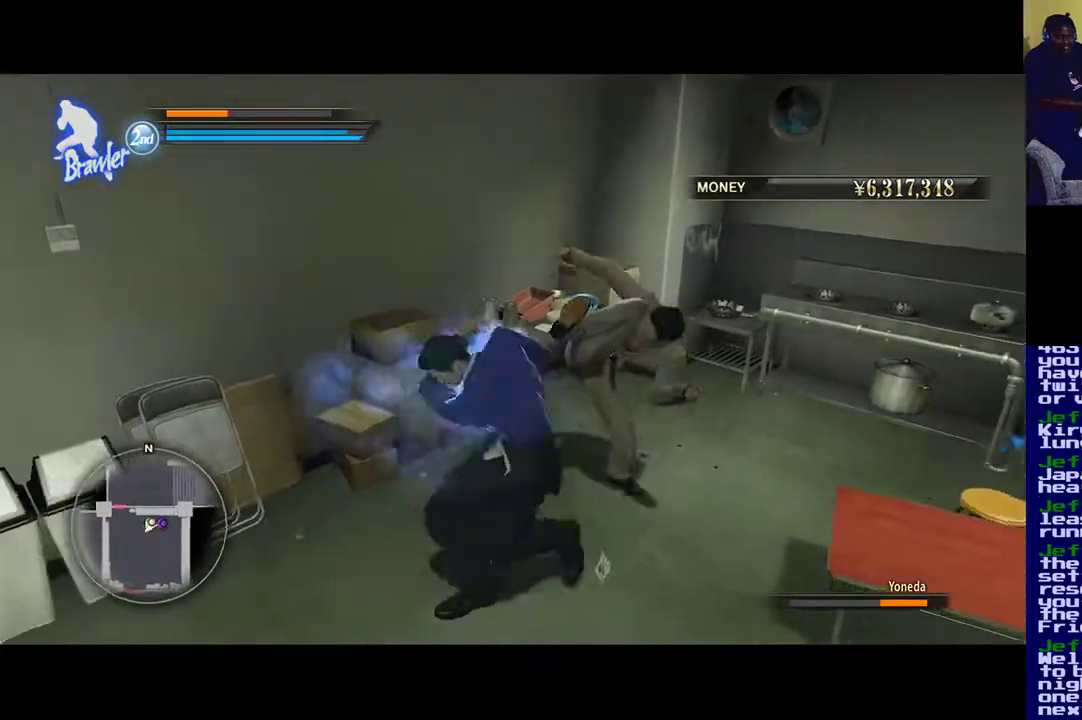
{"buttons": ["X"], "left_stick": "up", "right_stick": "center", "events": [[50, "X", "down"], [450, "left_stick", "up"]]}
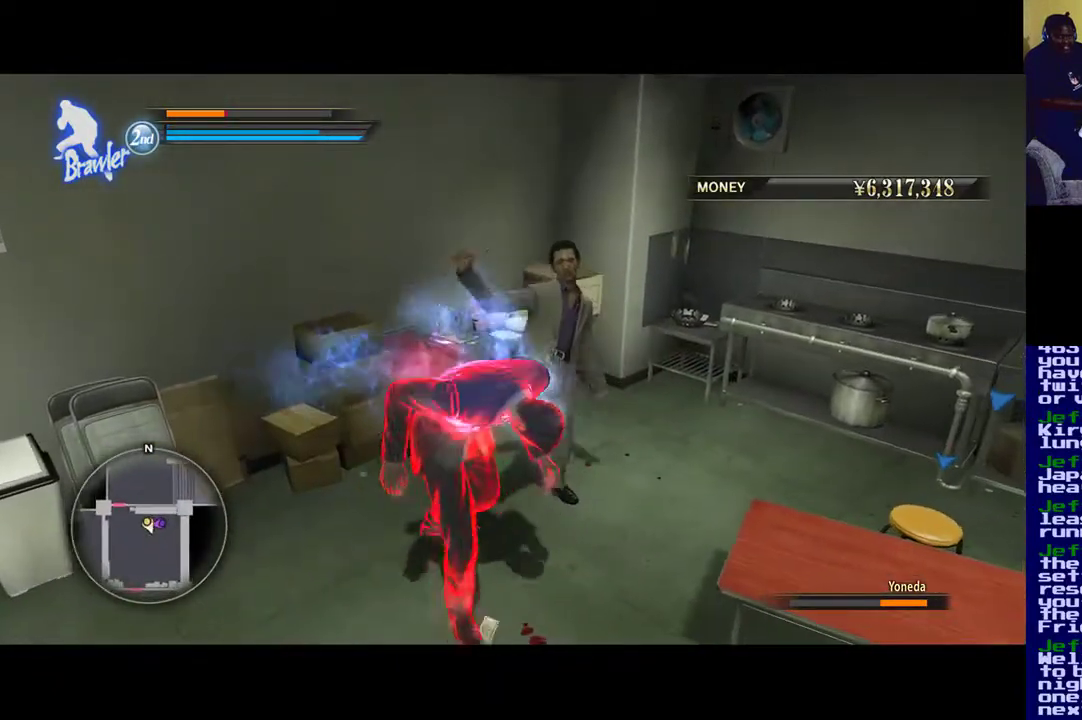
{"buttons": ["X"], "left_stick": "down", "right_stick": "center", "events": [[183, "X", "up"], [383, "X", "down"], [383, "left_stick", "down"]]}
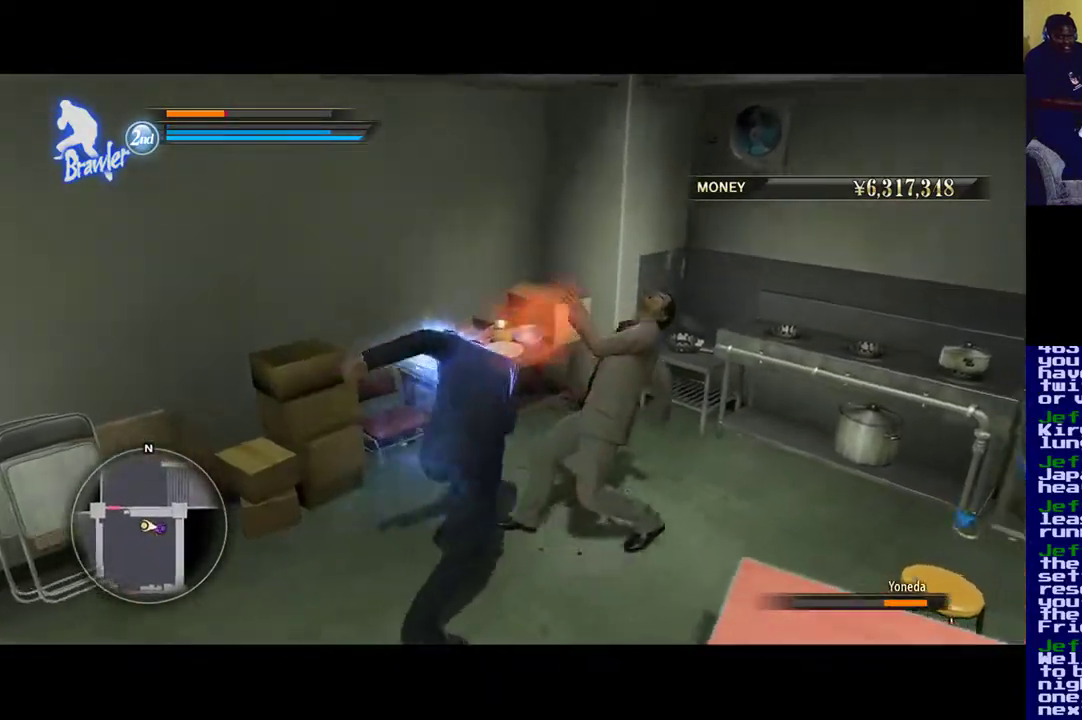
{"buttons": ["Y"], "left_stick": "up-right", "right_stick": "center", "events": [[17, "left_stick", "up"], [50, "X", "up"], [83, "left_stick", "up-right"], [133, "X", "down"], [250, "X", "up"], [317, "X", "down"], [417, "X", "up"], [483, "Y", "down"]]}